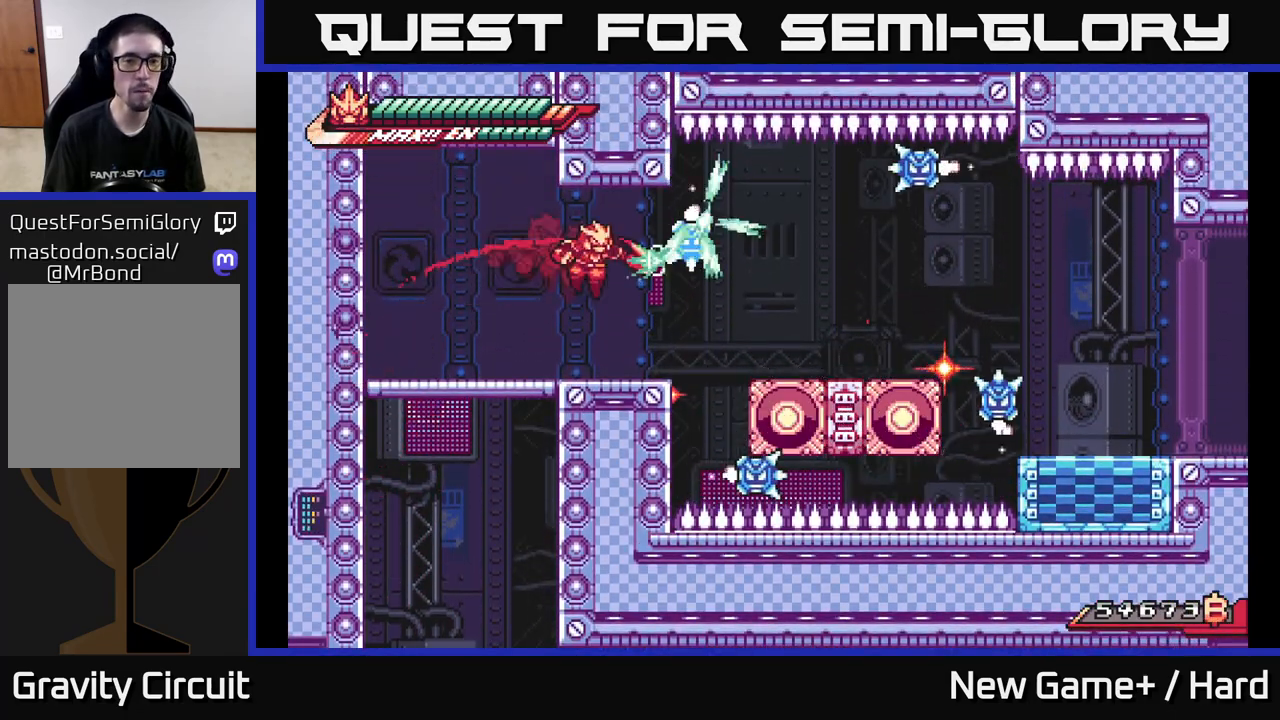
Gameplay with a controller (Xbox layout); each line is a JSON object with the inputs held at the frame after it. "events" lists button and stick changes between this image and that frame as [ms after this image, input, new state], when the widget could be followed in between.
{"buttons": [], "left_stick": "center", "right_stick": "center", "events": [[33, "X", "down"], [100, "L2", "up"], [133, "X", "up"], [133, "left_stick", "center"], [200, "X", "down"], [300, "left_stick", "right"], [317, "X", "up"], [400, "X", "down"], [400, "left_stick", "center"], [500, "X", "up"]]}
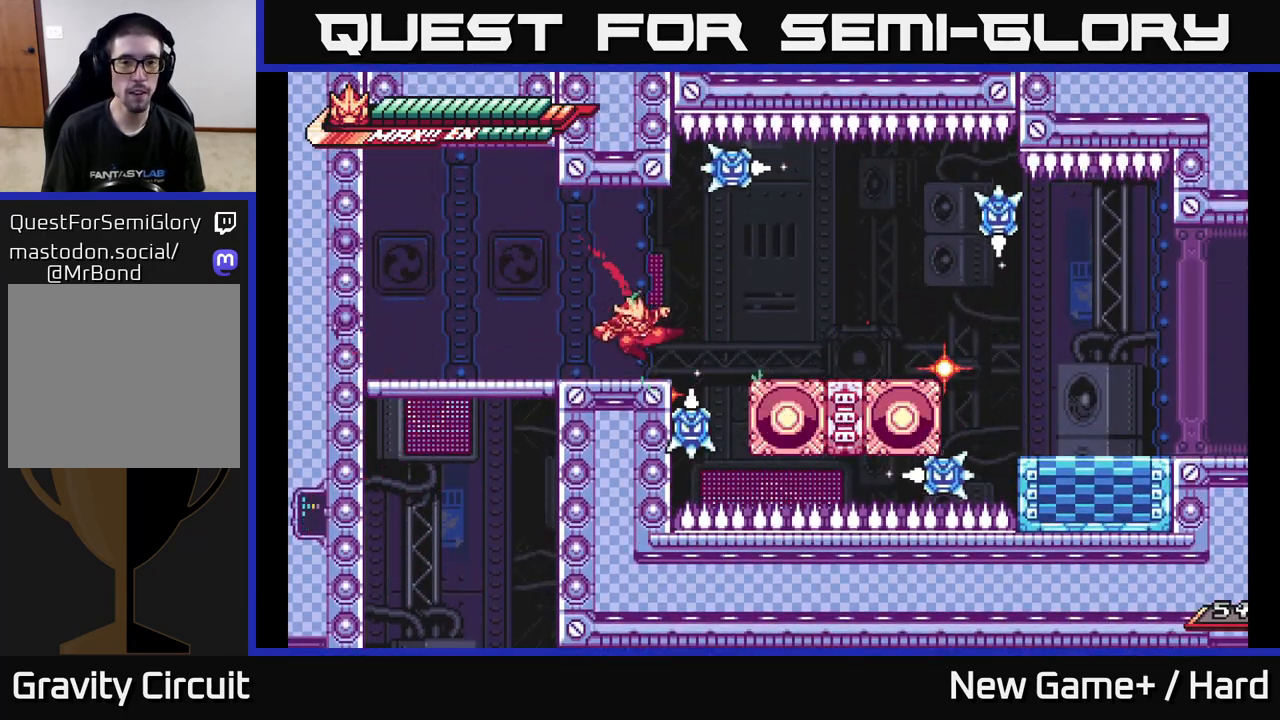
{"buttons": [], "left_stick": "right", "right_stick": "center", "events": [[67, "X", "down"], [183, "X", "up"], [200, "left_stick", "left"], [250, "A", "down"], [433, "A", "up"], [483, "left_stick", "right"]]}
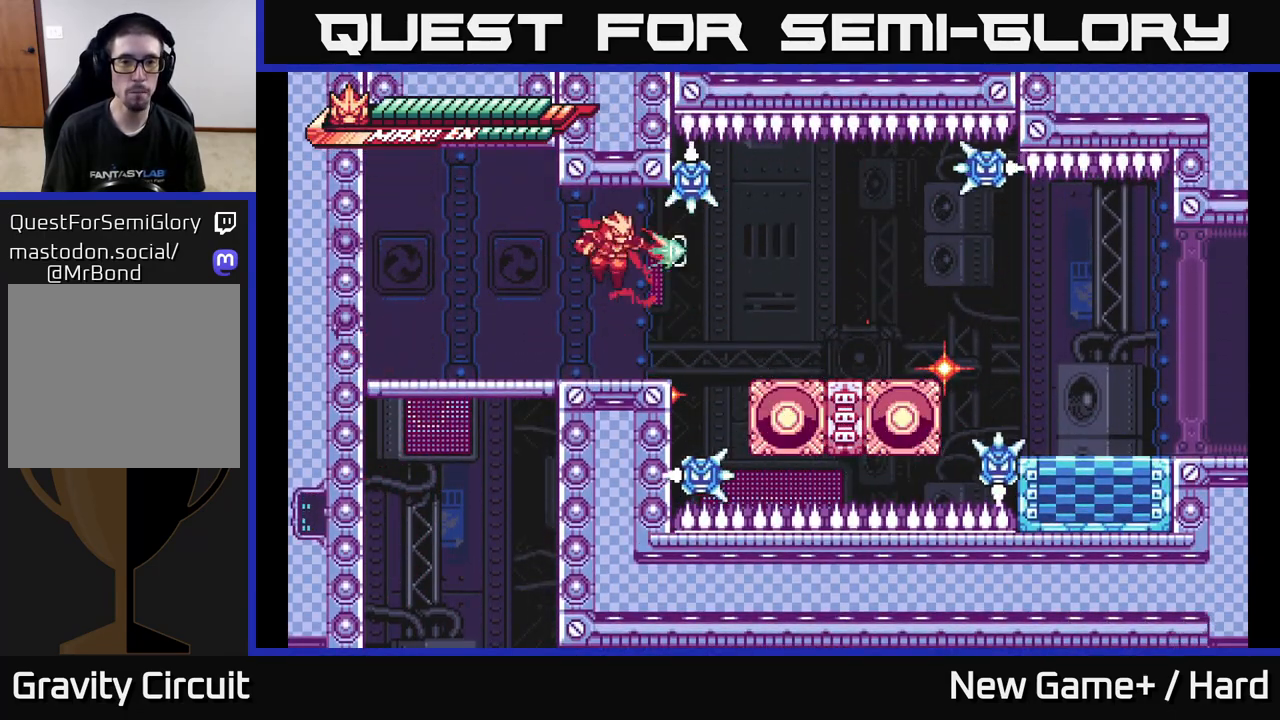
{"buttons": [], "left_stick": "center", "right_stick": "center", "events": [[33, "X", "down"], [100, "left_stick", "center"], [167, "X", "up"], [233, "X", "down"], [300, "A", "down"], [317, "X", "up"], [400, "X", "down"], [433, "A", "up"], [483, "X", "up"]]}
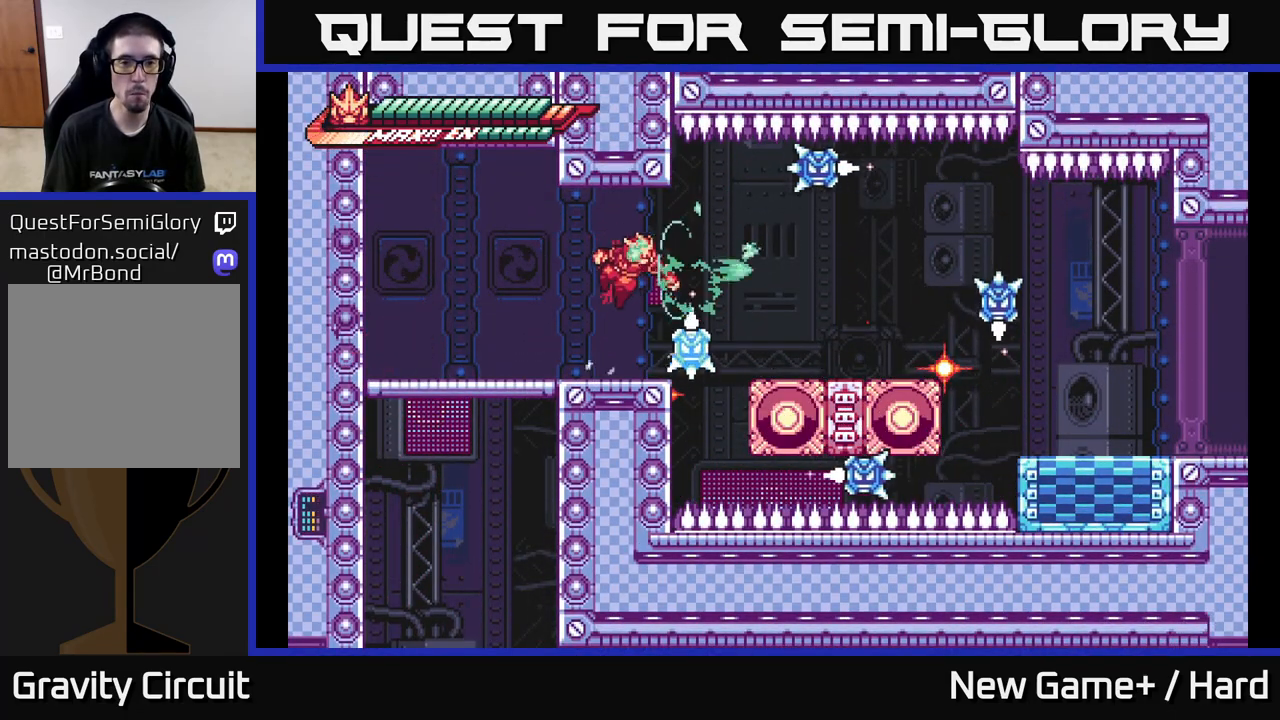
{"buttons": ["A"], "left_stick": "center", "right_stick": "center", "events": [[100, "X", "down"], [217, "X", "up"], [333, "A", "down"]]}
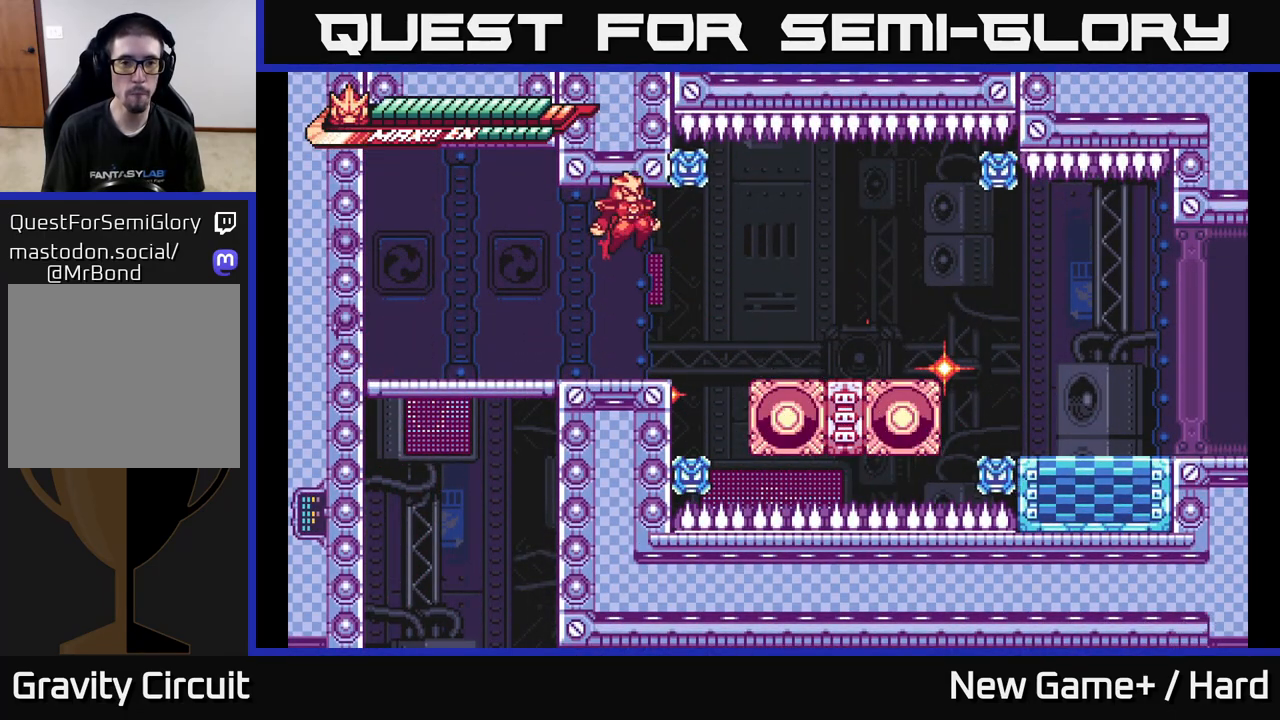
{"buttons": ["X"], "left_stick": "up", "right_stick": "center", "events": [[67, "X", "down"], [83, "left_stick", "up"], [100, "A", "up"], [167, "X", "up"], [267, "X", "down"], [383, "X", "up"], [450, "X", "down"]]}
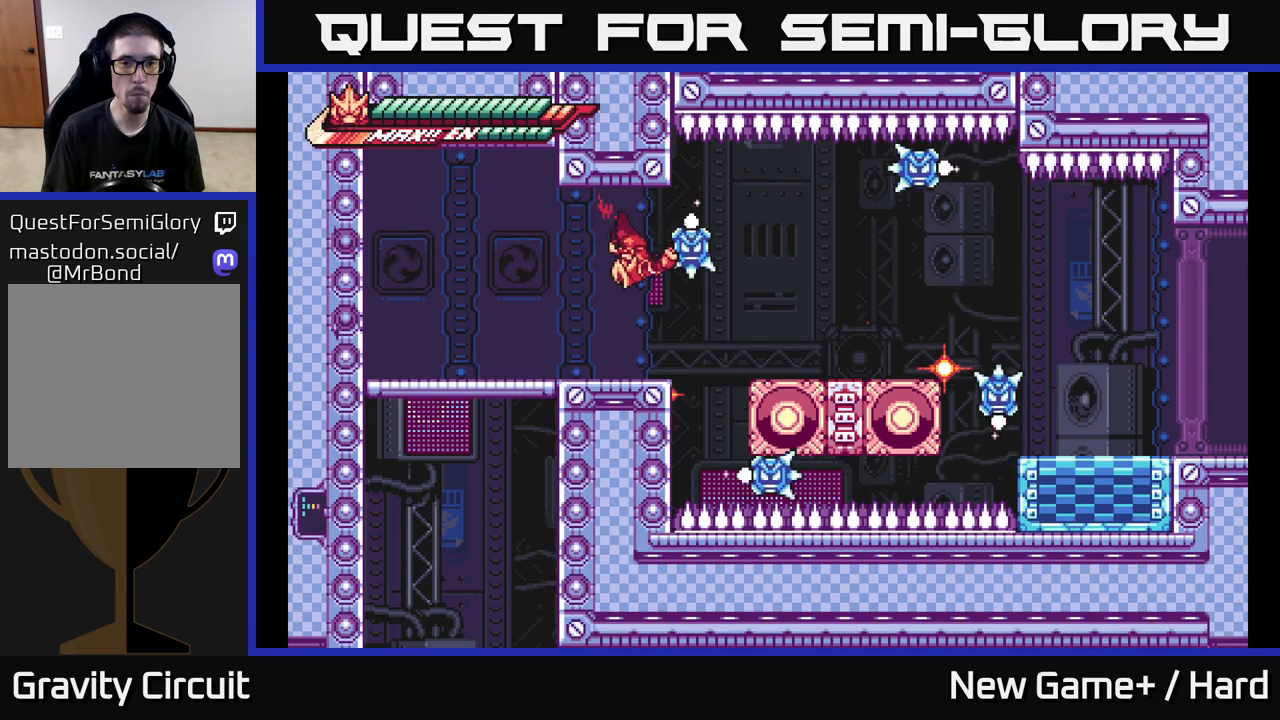
{"buttons": ["X"], "left_stick": "center", "right_stick": "center", "events": [[67, "X", "up"], [133, "X", "down"], [233, "X", "up"], [250, "left_stick", "center"], [317, "X", "down"], [400, "X", "up"], [483, "X", "down"]]}
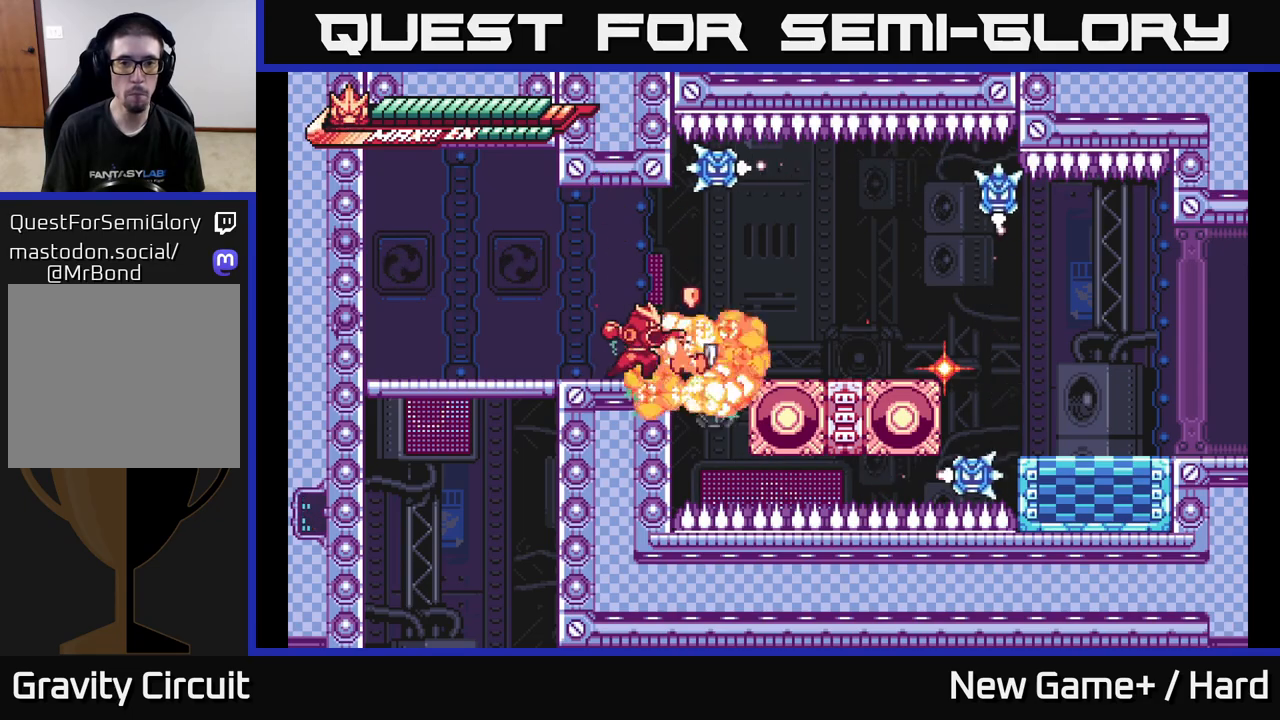
{"buttons": ["X"], "left_stick": "center", "right_stick": "center", "events": [[83, "X", "up"], [133, "A", "down"], [183, "X", "down"], [283, "X", "up"], [317, "A", "up"], [367, "A", "down"], [400, "X", "down"], [433, "A", "up"]]}
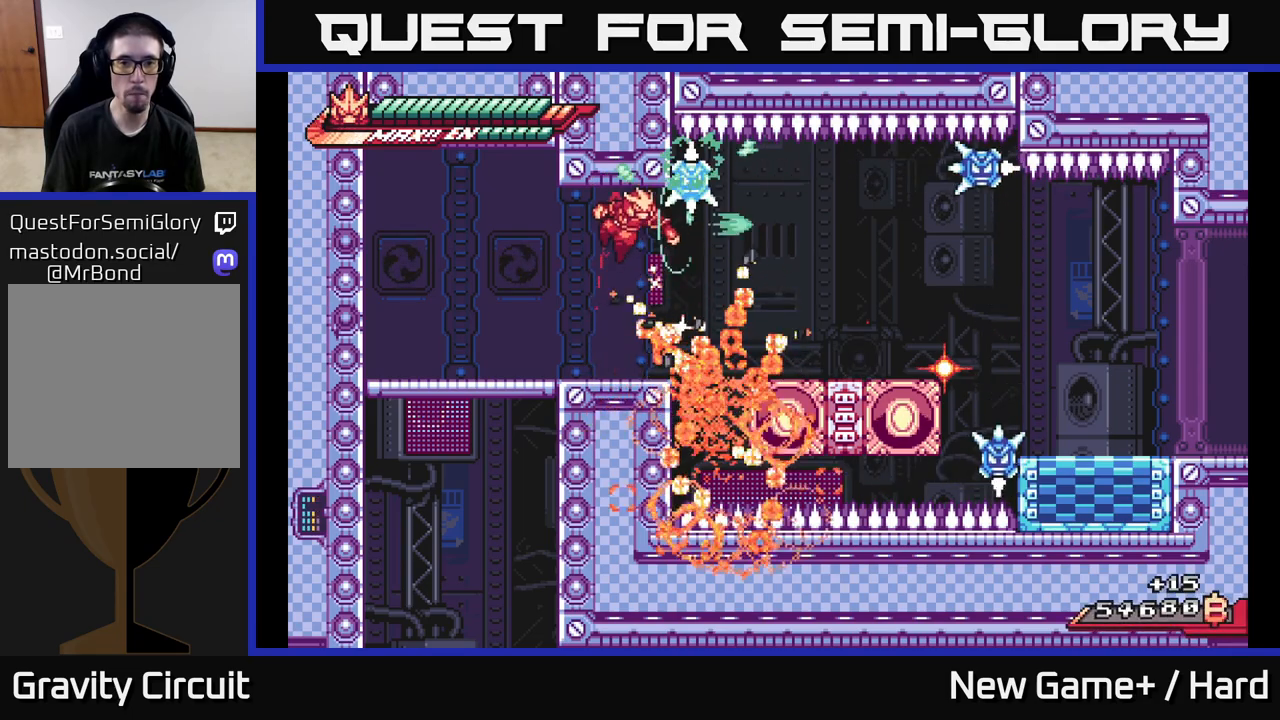
{"buttons": ["X"], "left_stick": "center", "right_stick": "center", "events": [[17, "X", "up"], [83, "X", "down"], [200, "X", "up"], [267, "A", "down"], [283, "A", "up"], [283, "X", "down"], [400, "X", "up"], [483, "X", "down"]]}
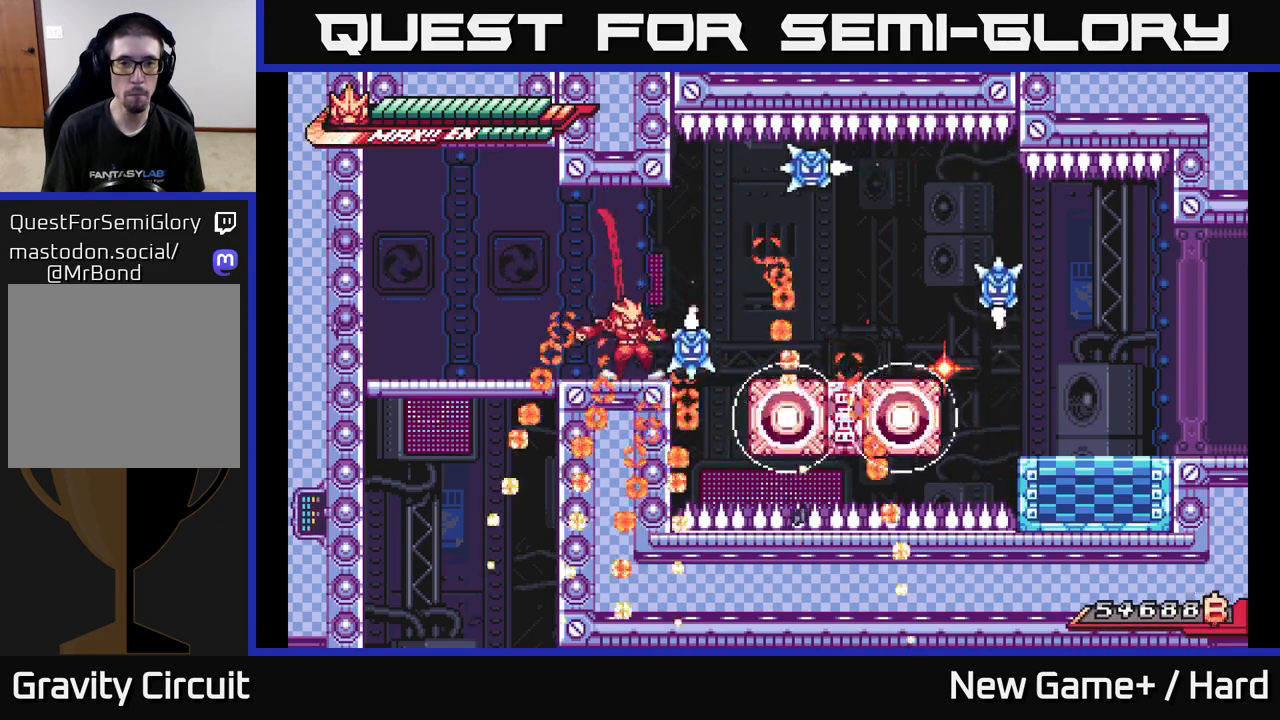
{"buttons": ["A", "X"], "left_stick": "up", "right_stick": "center", "events": [[83, "X", "up"], [150, "X", "down"], [267, "X", "up"], [333, "A", "down"], [350, "left_stick", "up"], [483, "X", "down"]]}
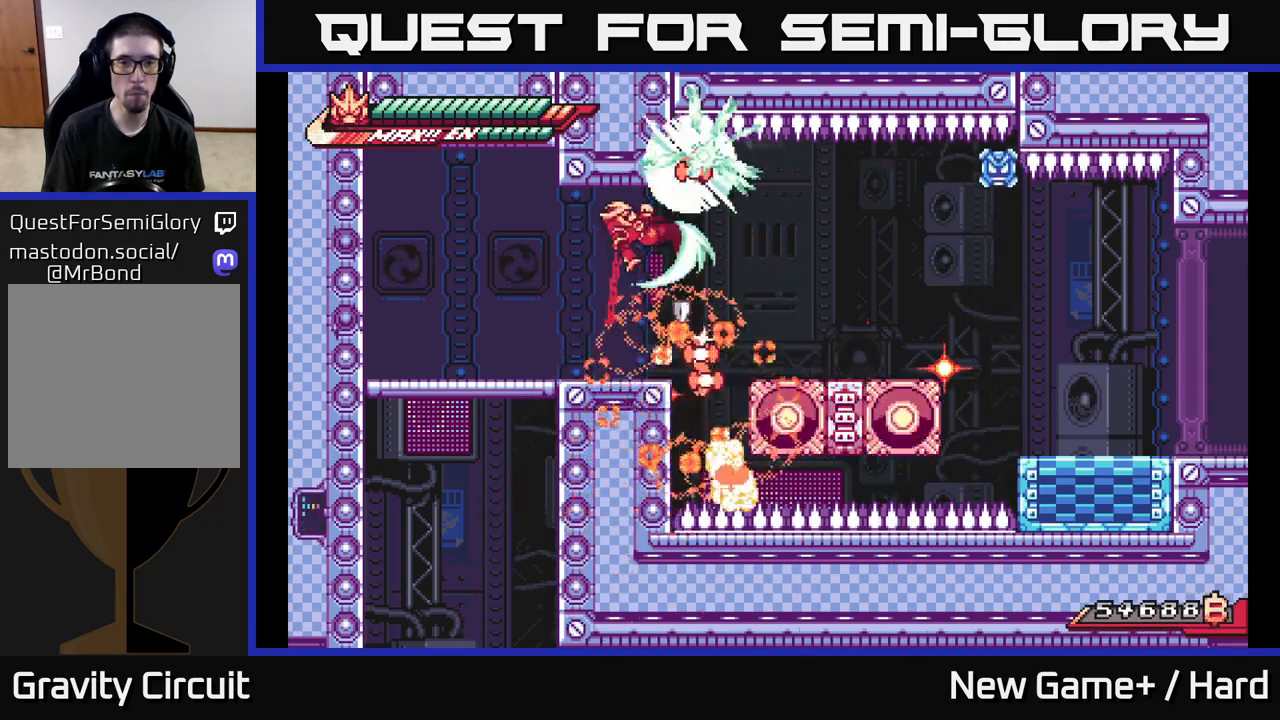
{"buttons": ["A", "X"], "left_stick": "center", "right_stick": "center", "events": [[67, "A", "up"], [117, "X", "up"], [217, "X", "down"], [333, "X", "up"], [433, "A", "down"], [450, "left_stick", "center"], [500, "X", "down"]]}
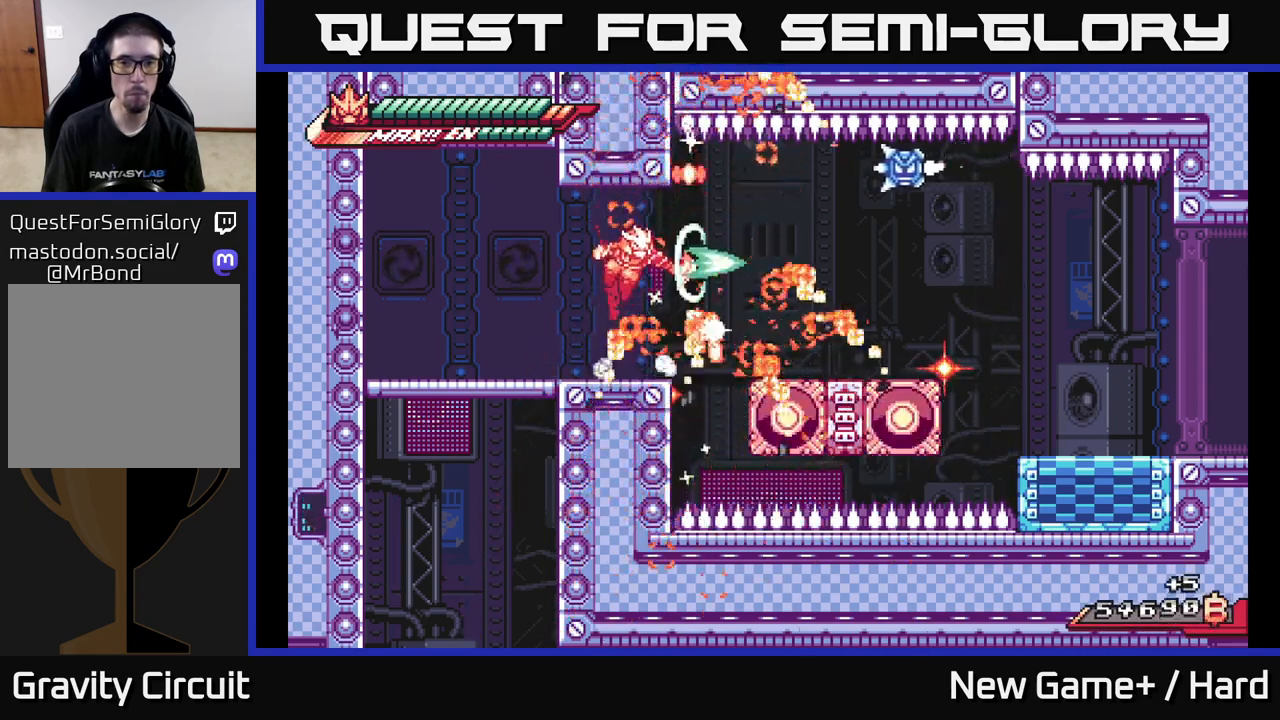
{"buttons": [], "left_stick": "center", "right_stick": "center", "events": [[67, "A", "up"], [150, "A", "down"], [150, "X", "up"], [183, "A", "up"], [233, "A", "down"], [250, "A", "up"], [267, "X", "down"], [367, "X", "up"]]}
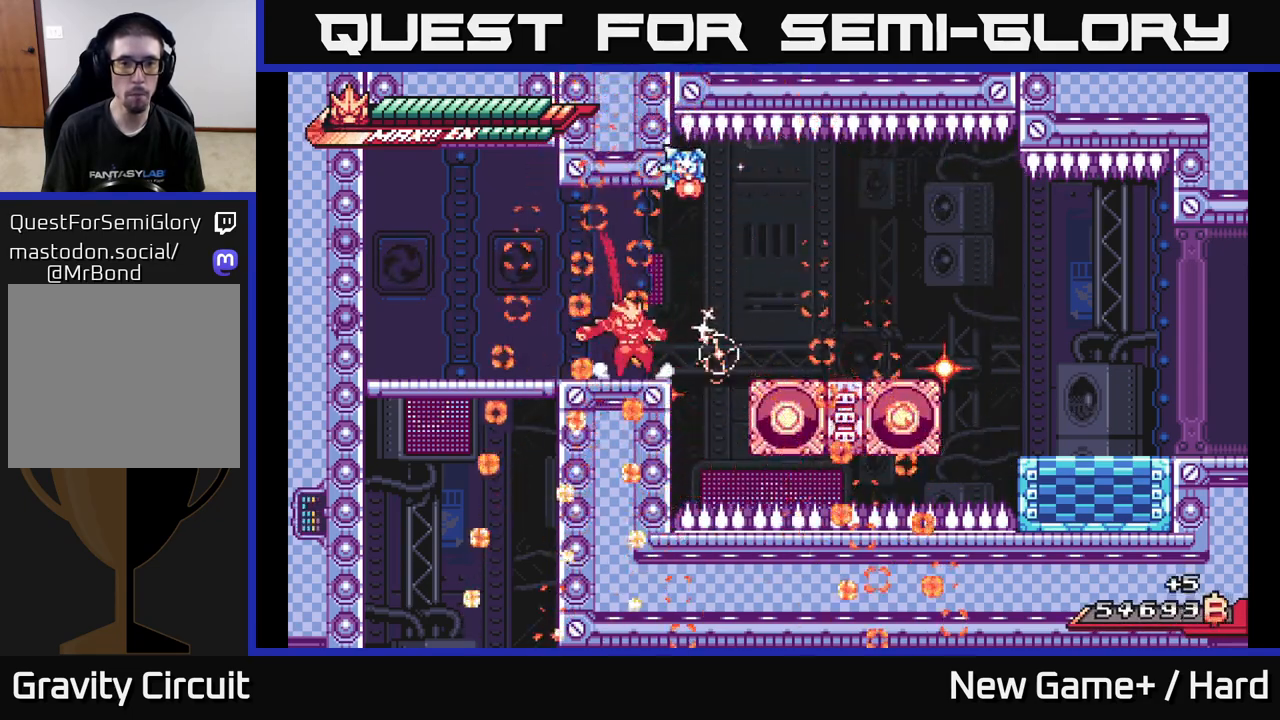
{"buttons": [], "left_stick": "center", "right_stick": "center", "events": [[67, "A", "down"], [67, "left_stick", "up"], [217, "X", "down"], [267, "A", "up"], [350, "X", "up"], [383, "left_stick", "center"]]}
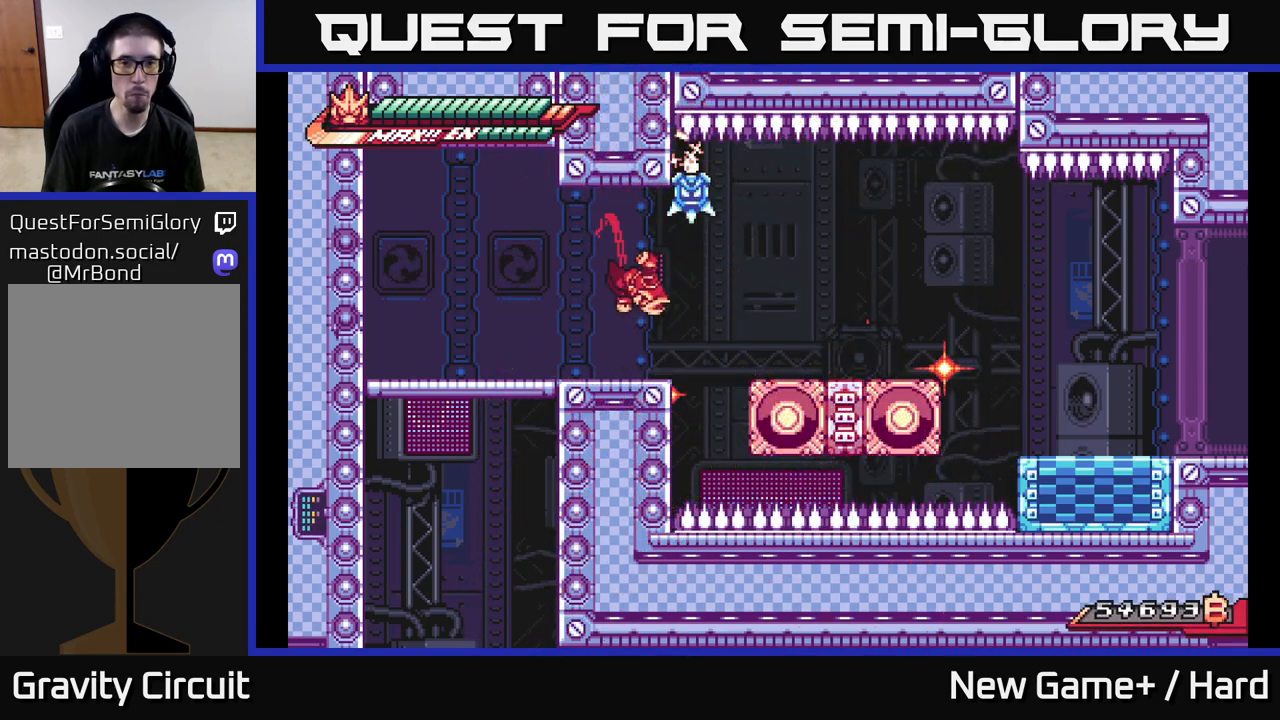
{"buttons": [], "left_stick": "center", "right_stick": "center", "events": [[317, "X", "down"], [450, "X", "up"]]}
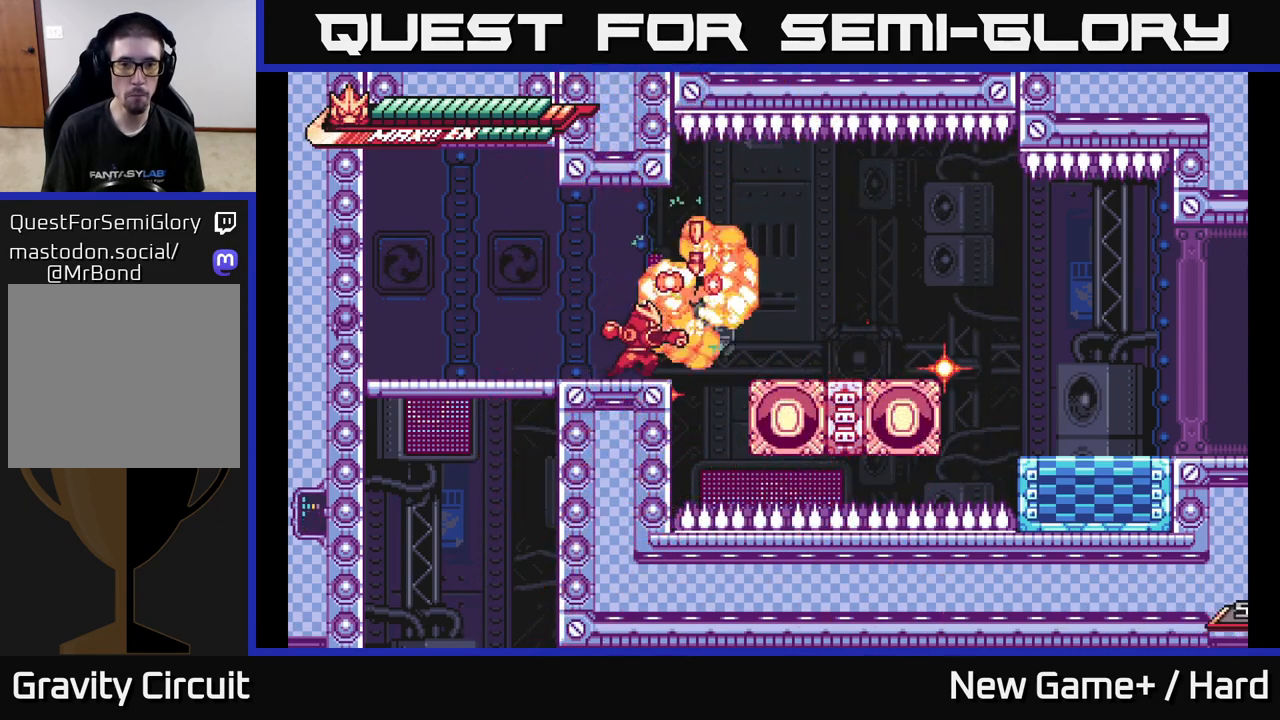
{"buttons": ["R2"], "left_stick": "right", "right_stick": "center", "events": [[167, "R2", "down"], [500, "left_stick", "right"]]}
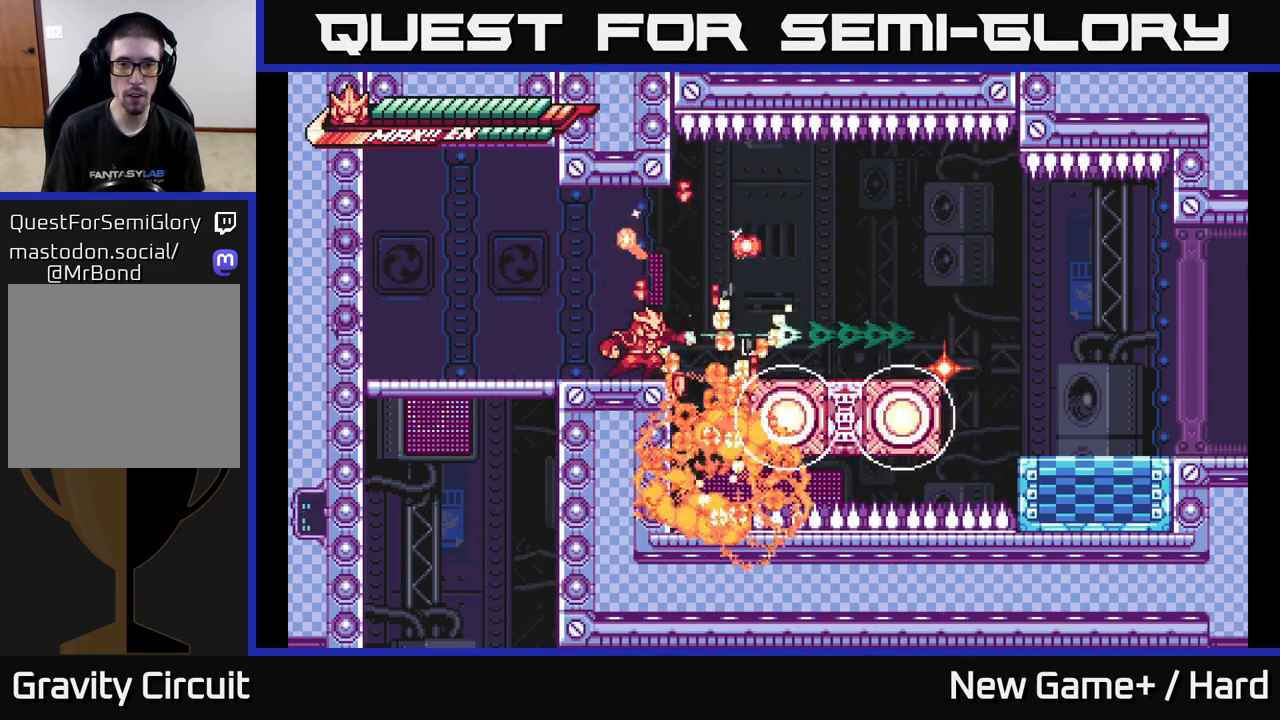
{"buttons": ["L2"], "left_stick": "right", "right_stick": "center", "events": [[50, "R2", "up"], [200, "L2", "down"], [233, "A", "down"], [467, "A", "up"]]}
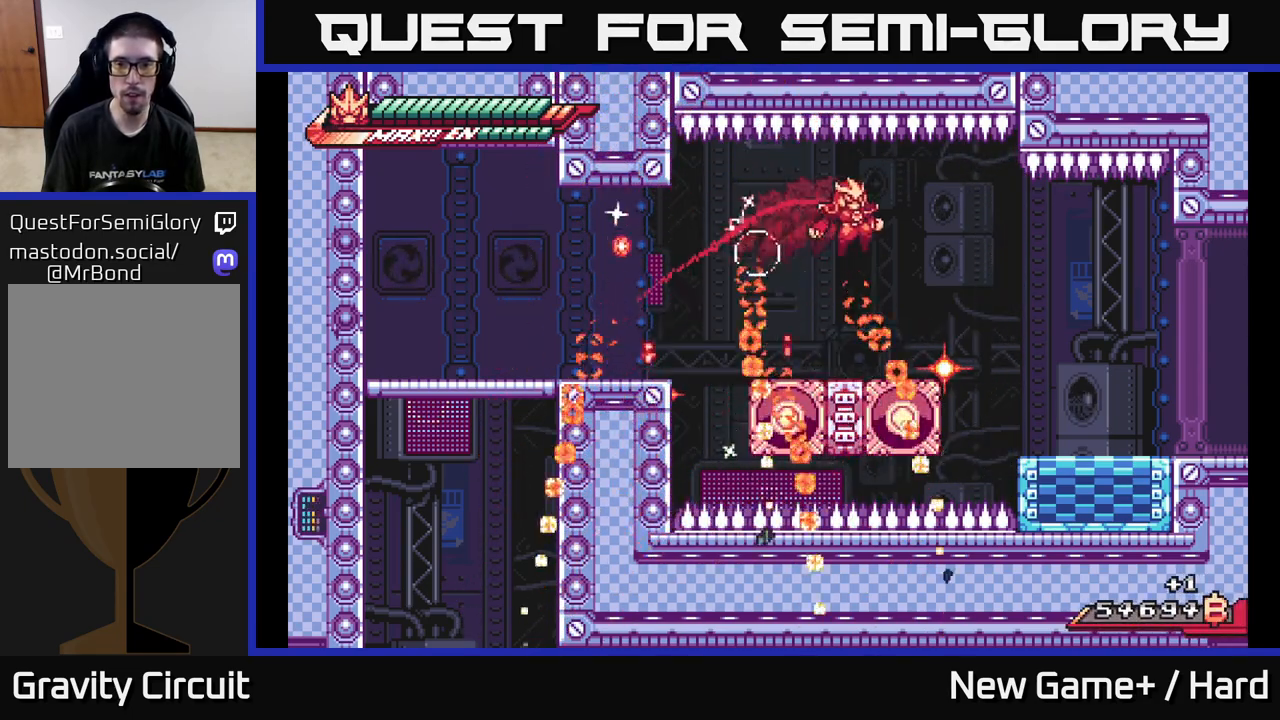
{"buttons": ["L2"], "left_stick": "right", "right_stick": "center", "events": [[383, "A", "down"], [450, "A", "up"]]}
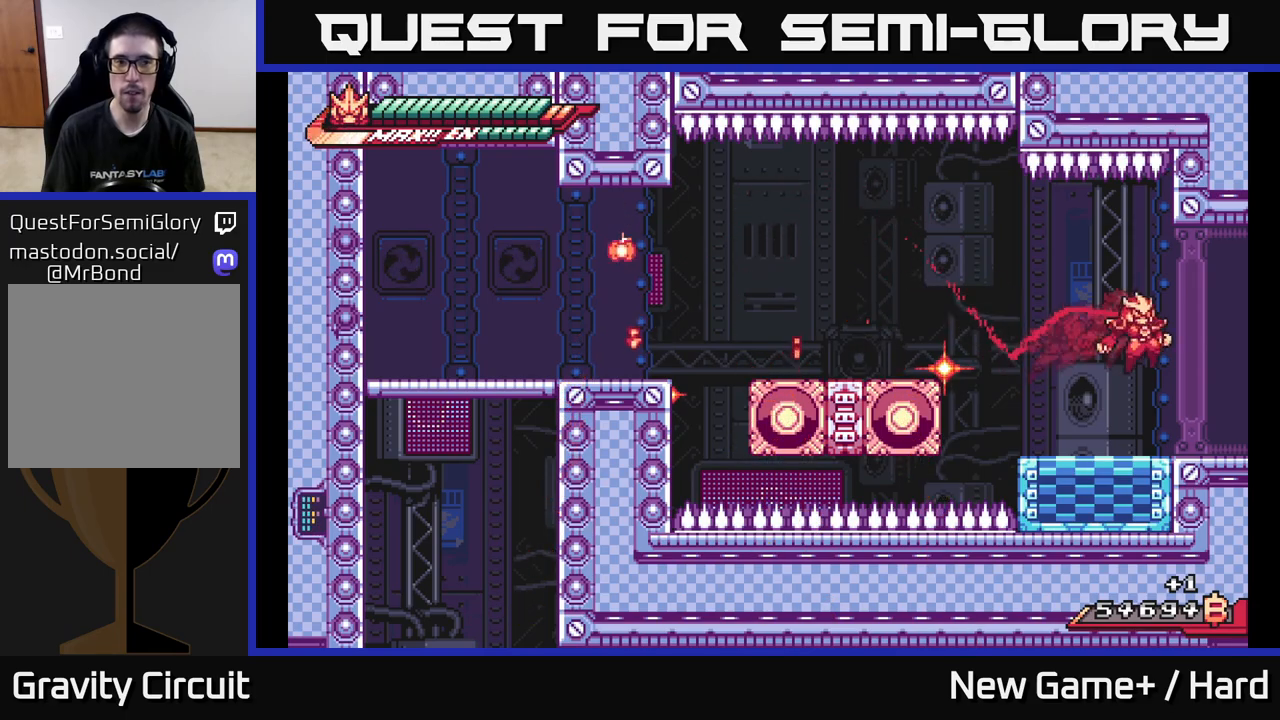
{"buttons": ["L2"], "left_stick": "right", "right_stick": "center", "events": []}
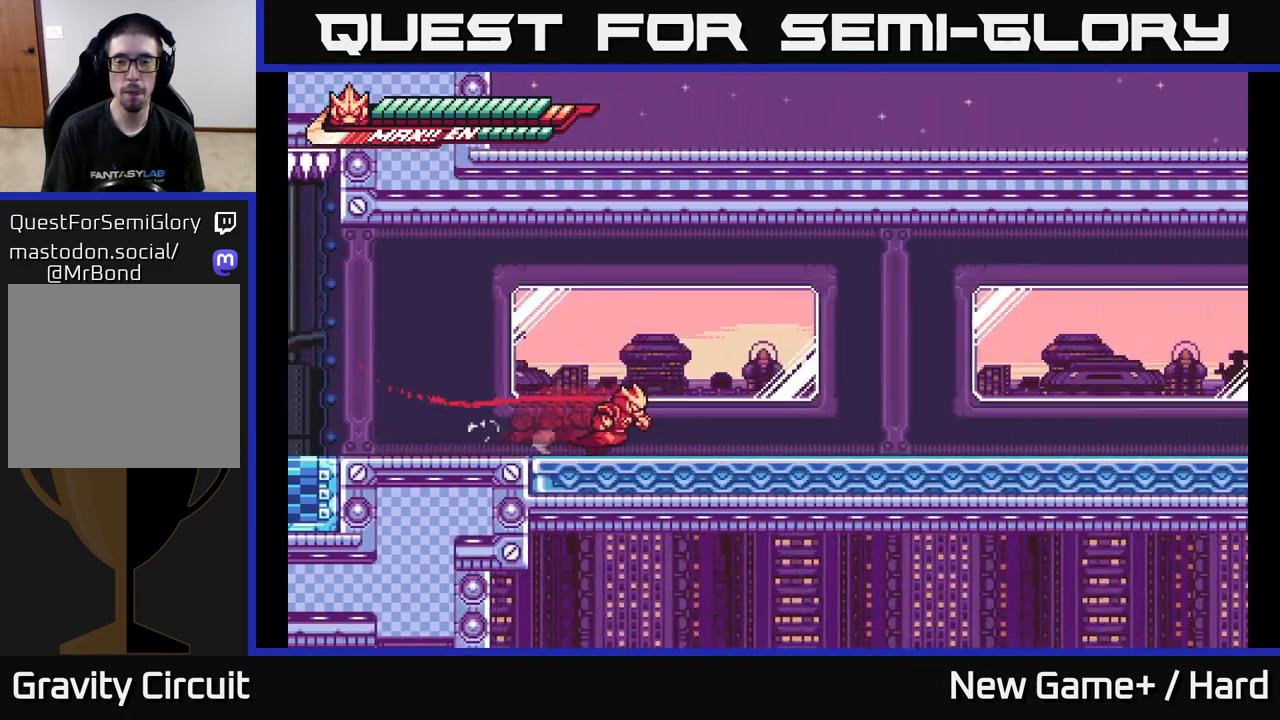
{"buttons": ["L2"], "left_stick": "right", "right_stick": "center", "events": []}
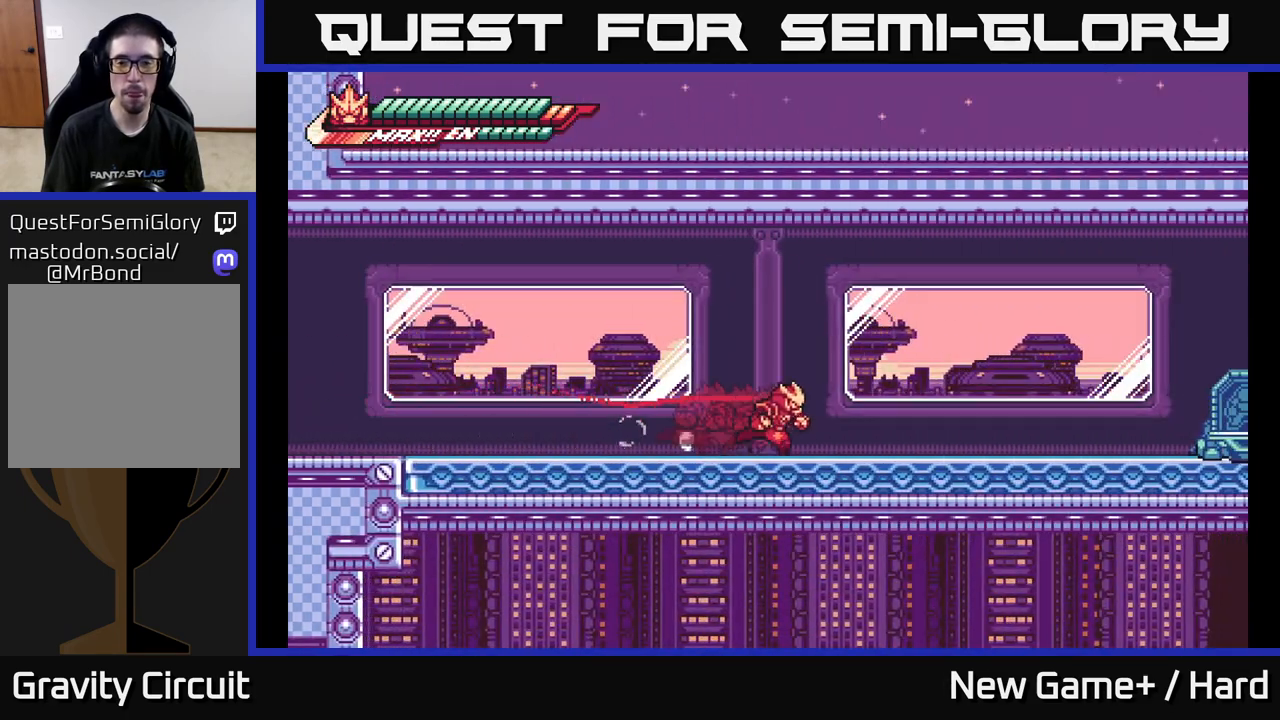
{"buttons": ["L2"], "left_stick": "right", "right_stick": "center", "events": []}
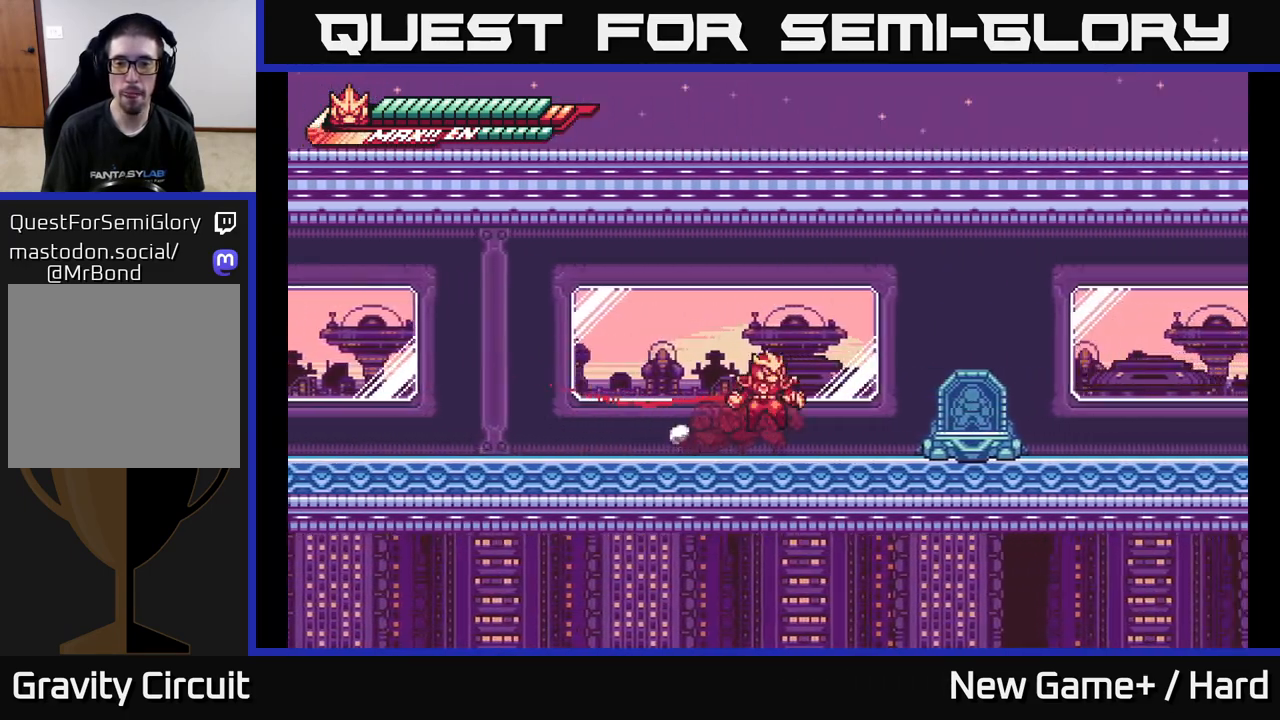
{"buttons": ["A", "L2"], "left_stick": "right", "right_stick": "center", "events": [[33, "A", "down"], [100, "A", "up"], [417, "A", "down"]]}
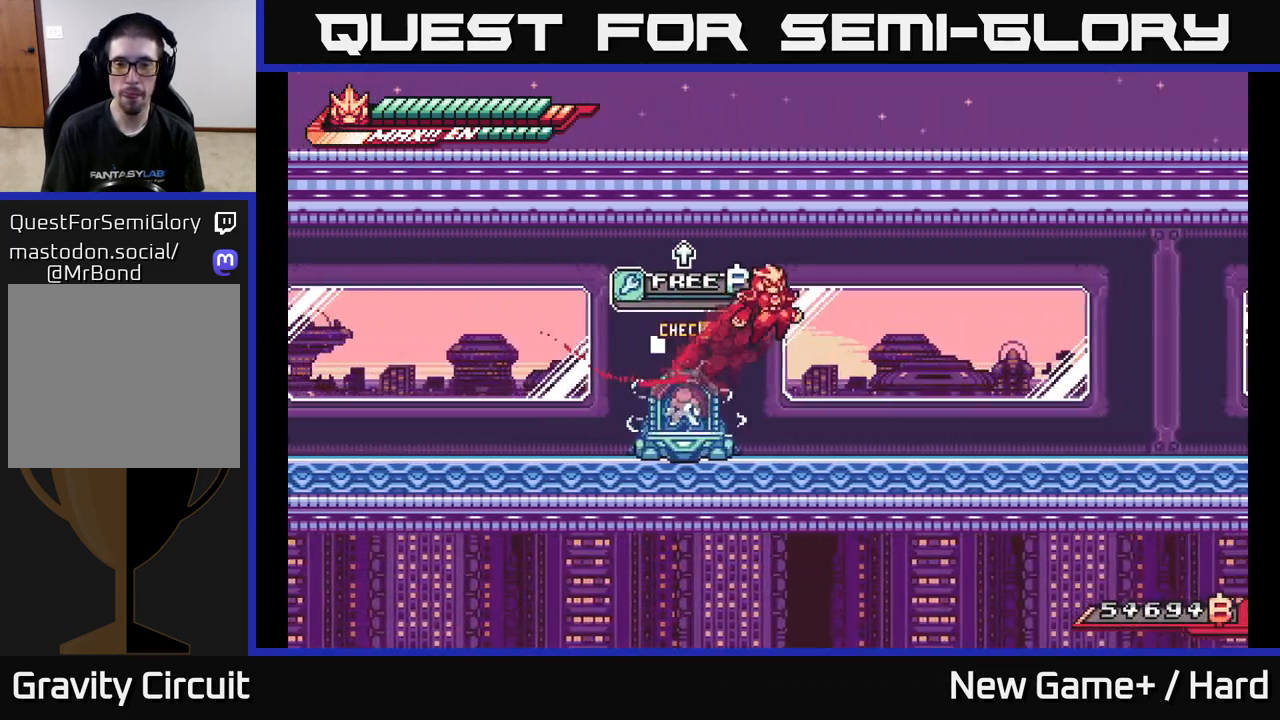
{"buttons": ["L2"], "left_stick": "right", "right_stick": "center", "events": [[500, "A", "up"]]}
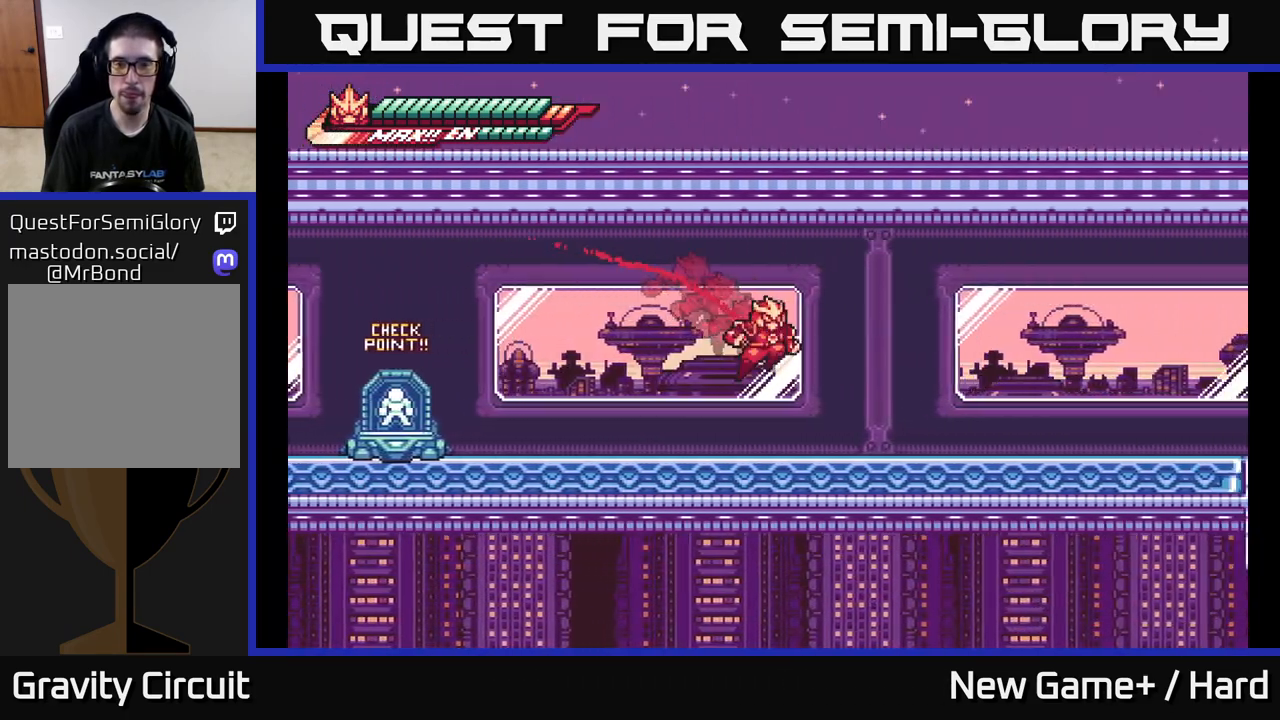
{"buttons": ["A", "L2"], "left_stick": "right", "right_stick": "center", "events": [[50, "A", "down"]]}
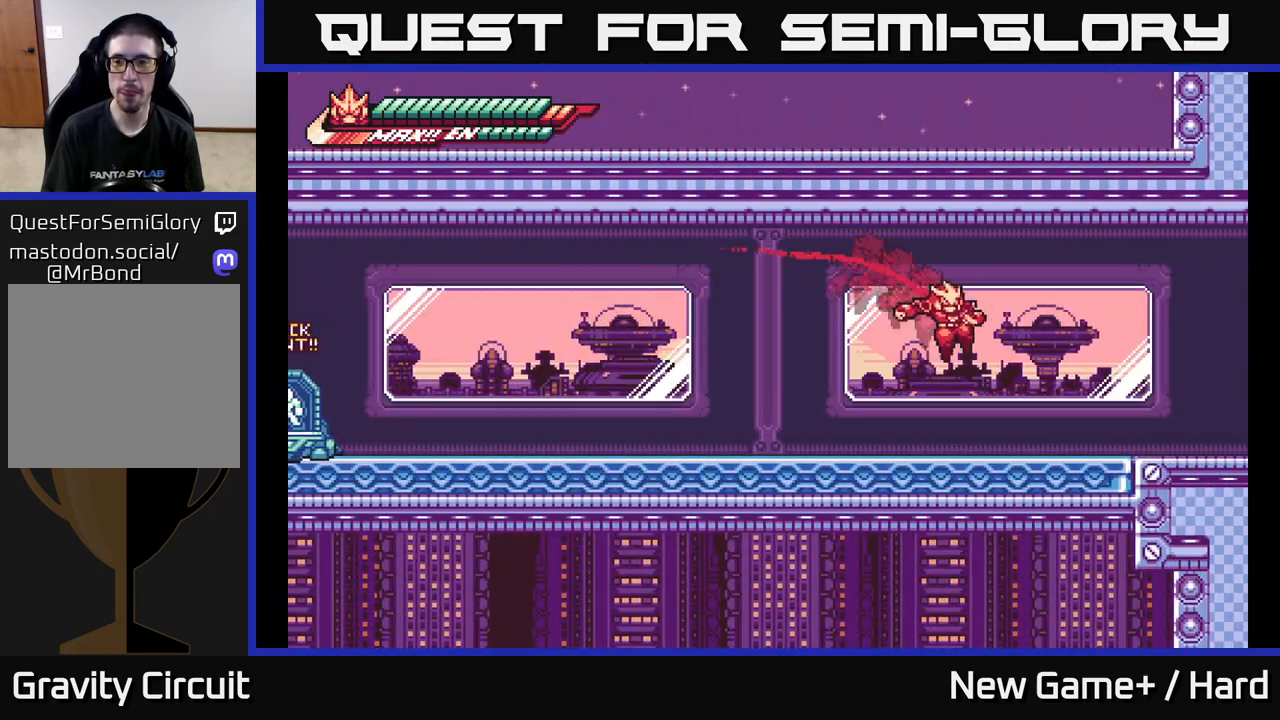
{"buttons": ["L2"], "left_stick": "right", "right_stick": "center", "events": [[300, "A", "up"]]}
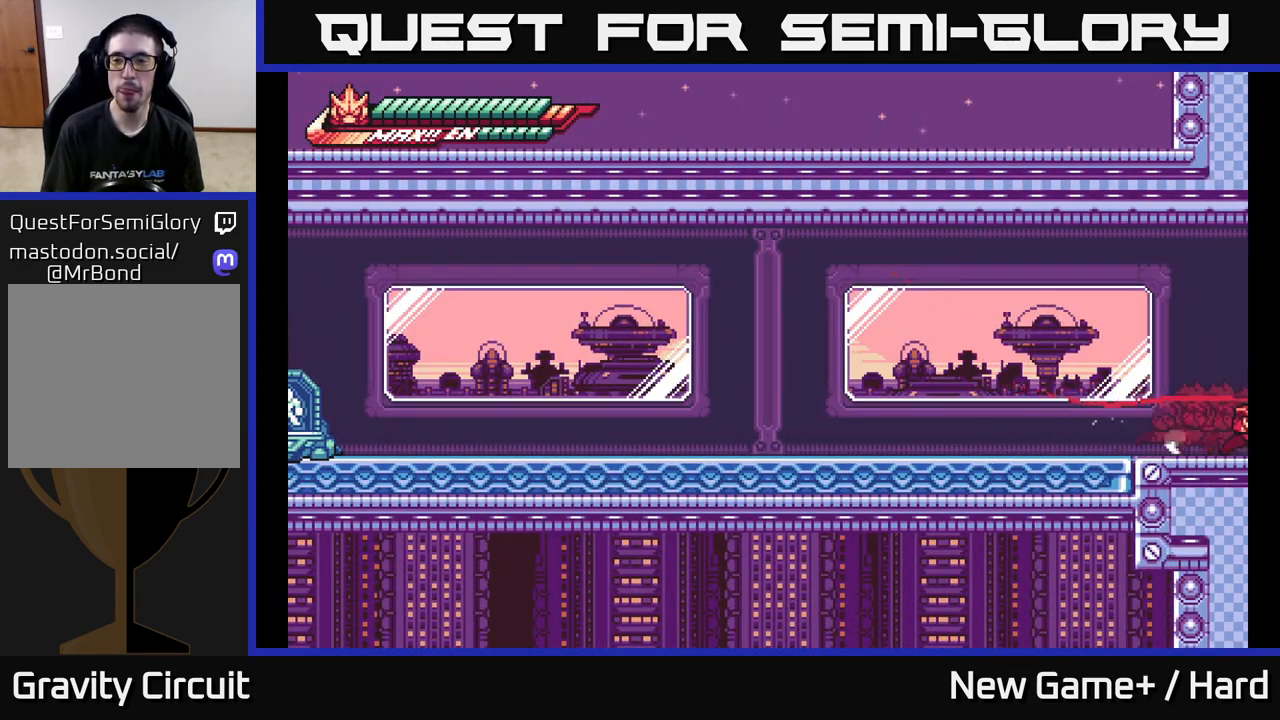
{"buttons": ["L2"], "left_stick": "right", "right_stick": "center", "events": []}
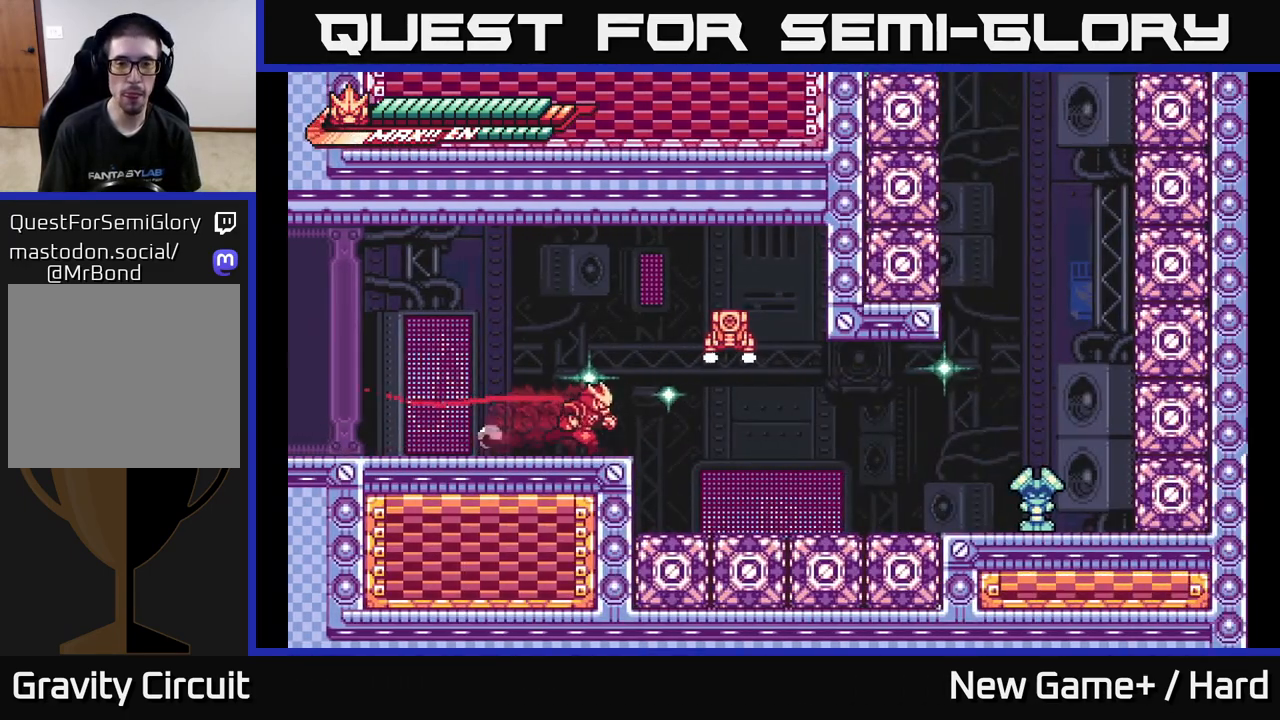
{"buttons": ["L2"], "left_stick": "right", "right_stick": "center", "events": [[117, "A", "down"], [183, "X", "down"], [250, "A", "up"], [283, "X", "up"]]}
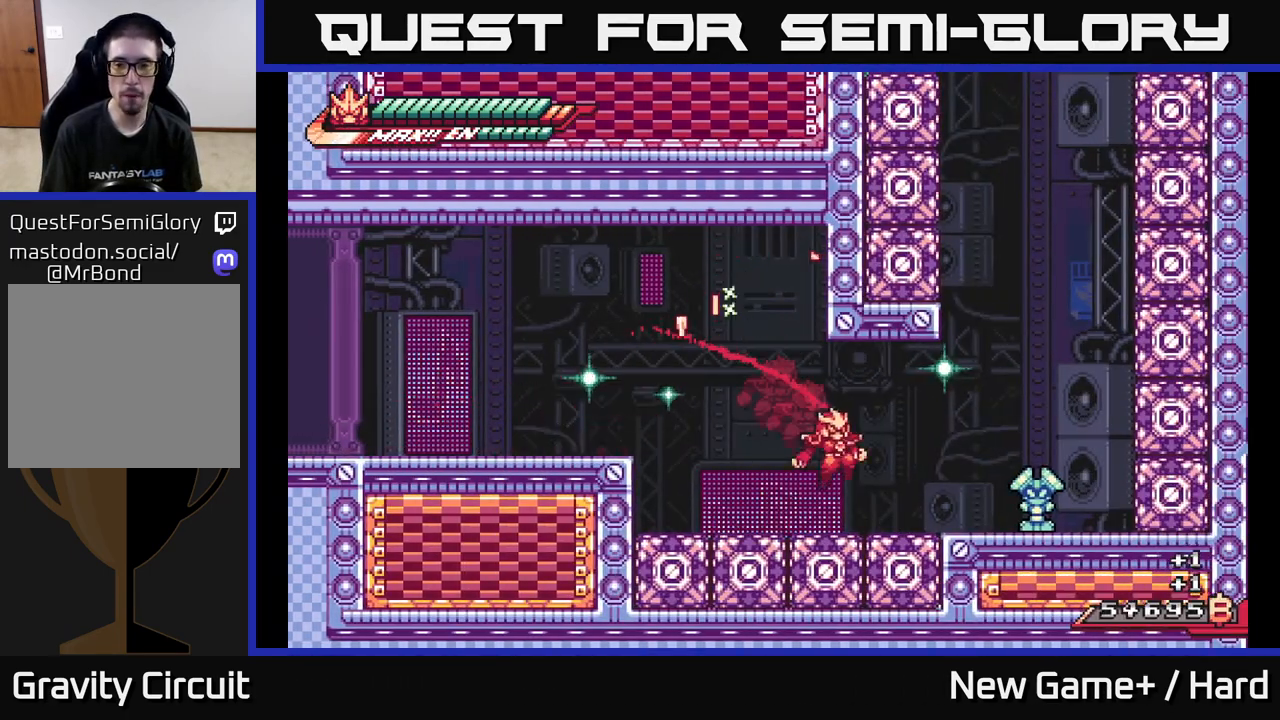
{"buttons": [], "left_stick": "center", "right_stick": "center", "events": [[117, "X", "down"], [200, "X", "up"], [317, "L2", "up"], [317, "X", "down"], [350, "left_stick", "center"], [433, "X", "up"]]}
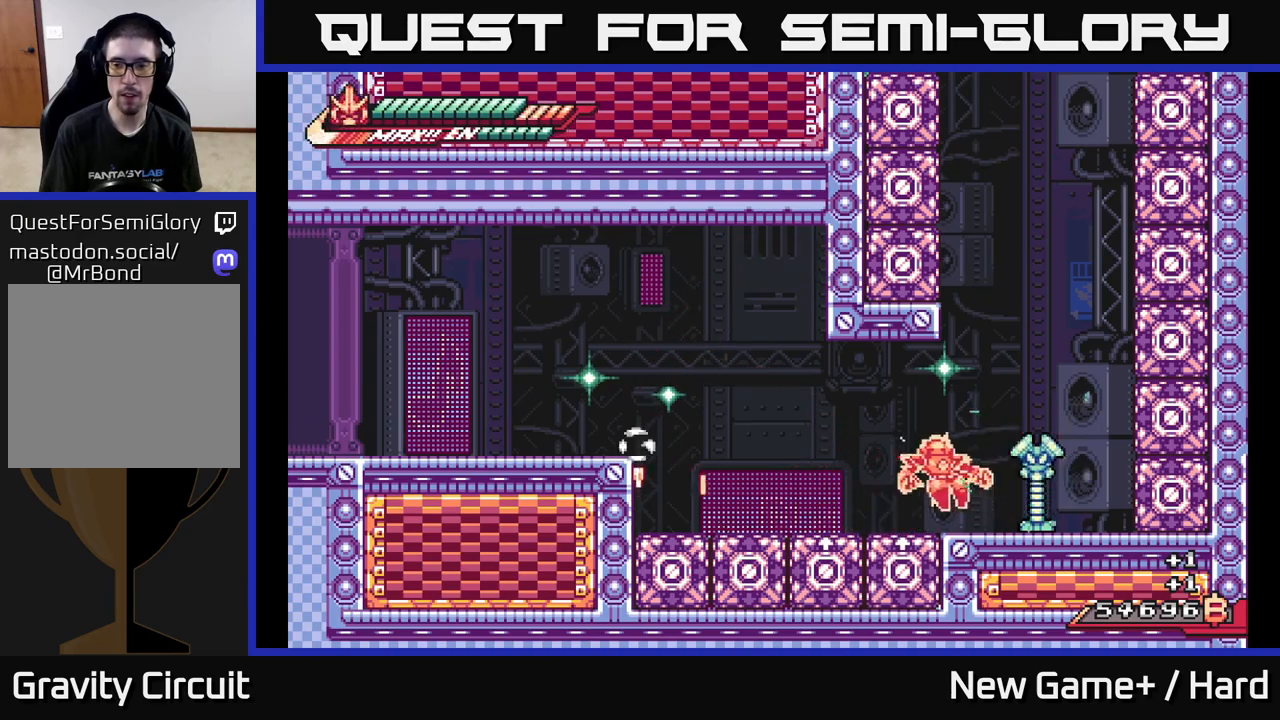
{"buttons": ["X"], "left_stick": "up-right", "right_stick": "center", "events": [[17, "X", "down"], [133, "X", "up"], [250, "X", "down"], [250, "left_stick", "down"], [350, "X", "up"], [383, "left_stick", "right"], [433, "X", "down"], [450, "left_stick", "up-right"]]}
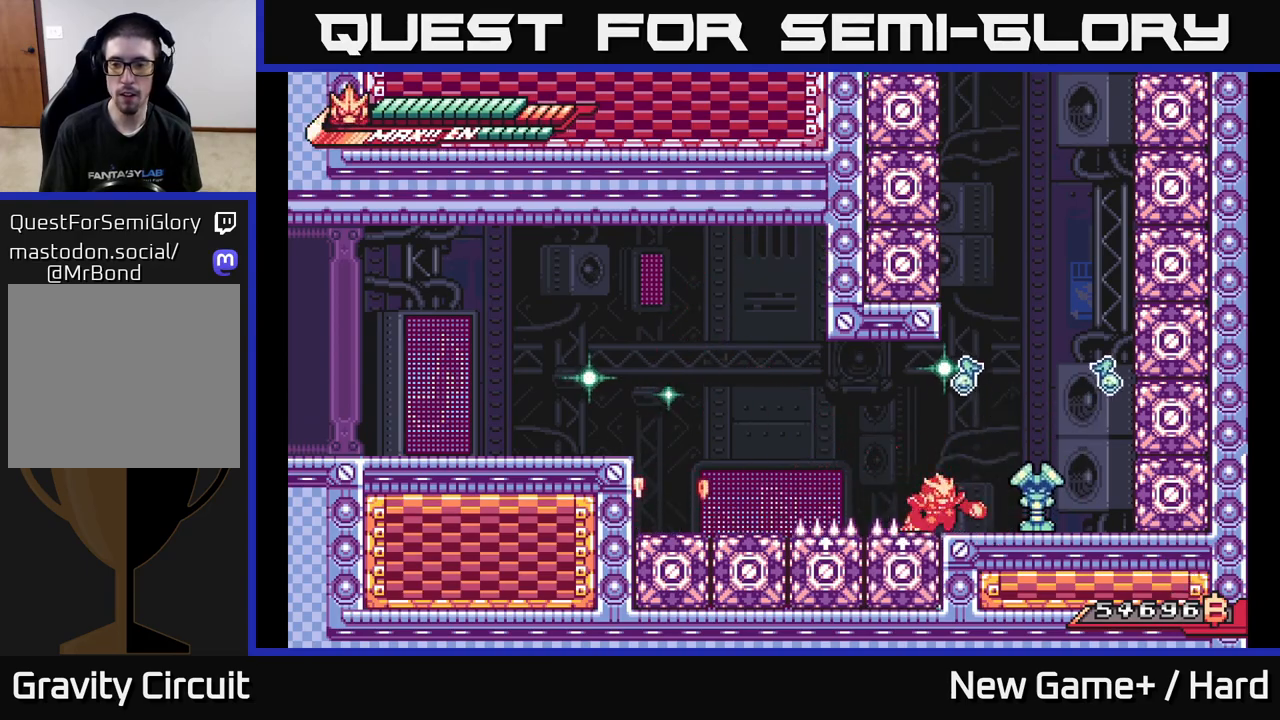
{"buttons": [], "left_stick": "center", "right_stick": "center", "events": [[67, "X", "up"], [67, "left_stick", "center"], [117, "X", "down"], [167, "A", "down"], [200, "left_stick", "right"], [217, "X", "up"], [333, "A", "up"], [333, "X", "down"], [350, "left_stick", "center"], [433, "X", "up"]]}
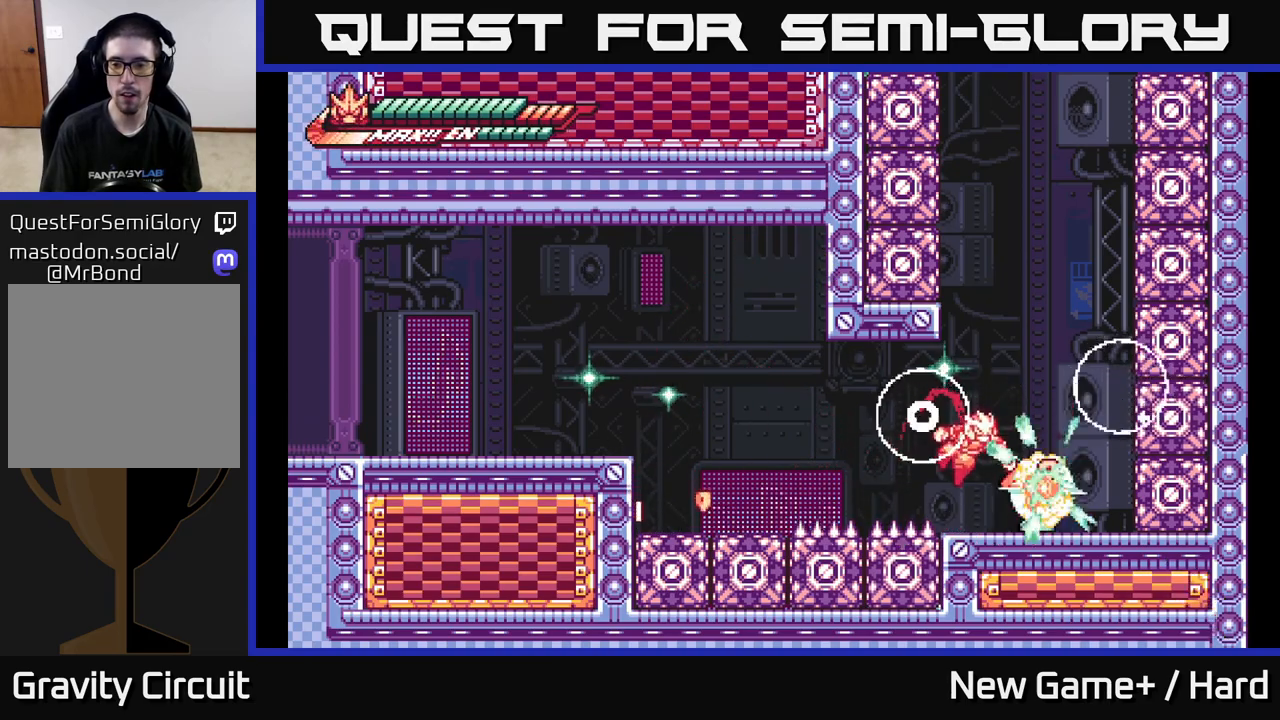
{"buttons": ["R2"], "left_stick": "center", "right_stick": "center", "events": [[33, "X", "down"], [133, "X", "up"], [433, "R2", "down"]]}